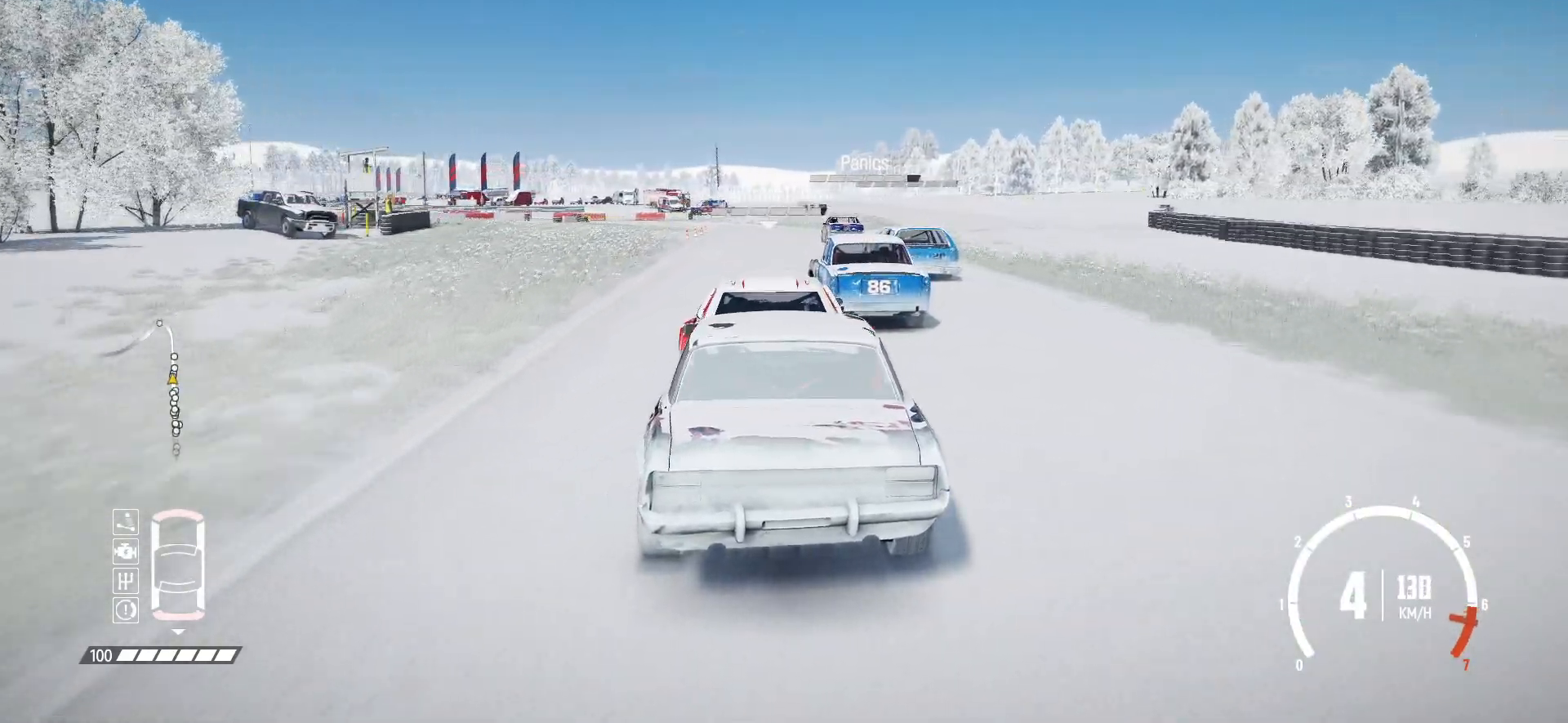
Gameplay with a controller (Xbox layout); each line is a JSON object with the inputs held at the frame after it. "events" lists button and stick changes between this image and that frame as [ms after this image, input, new state], when the widget could be followed in between. Not read: right_stick.
{"buttons": ["R2"], "left_stick": "right", "events": [[417, "left_stick", "right"]]}
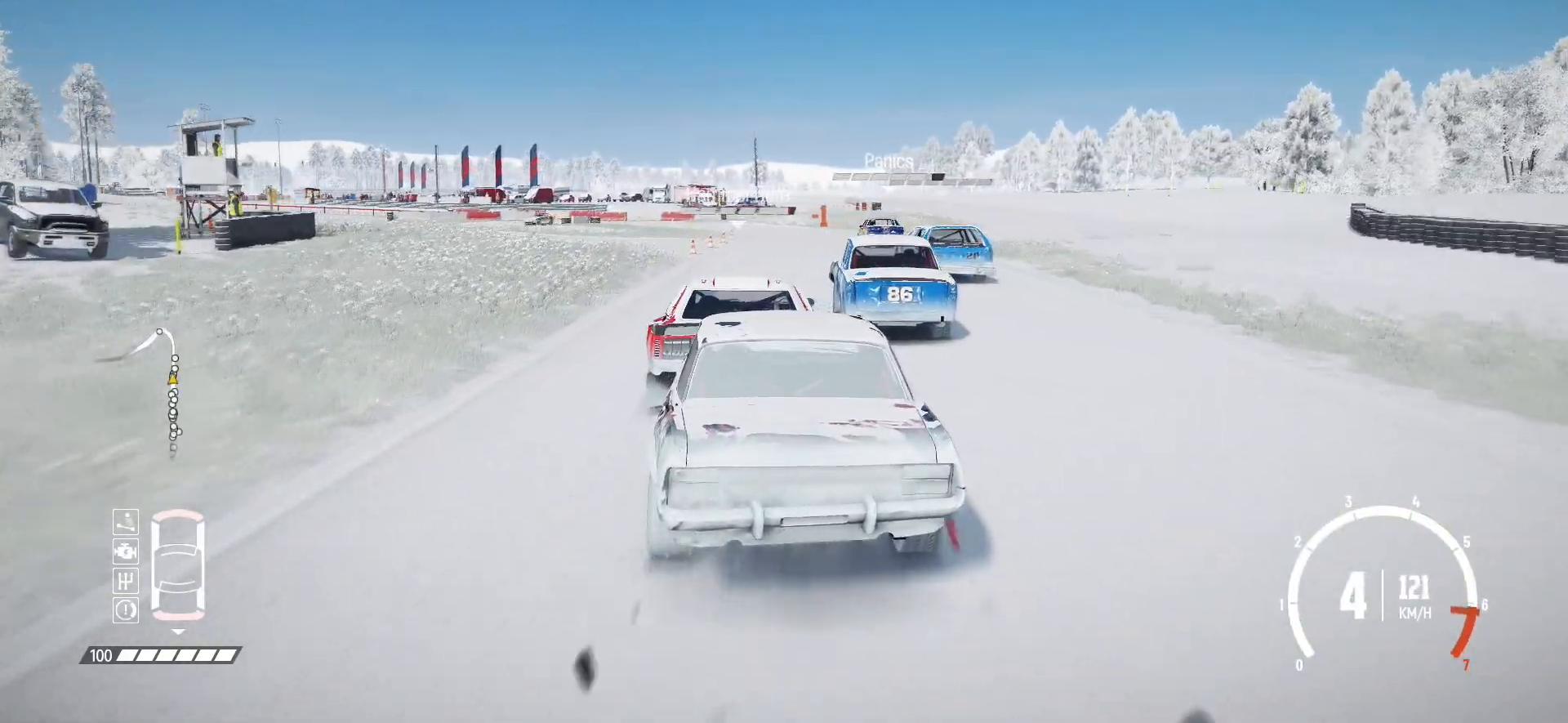
{"buttons": ["R2"], "left_stick": "center", "events": [[117, "left_stick", "center"]]}
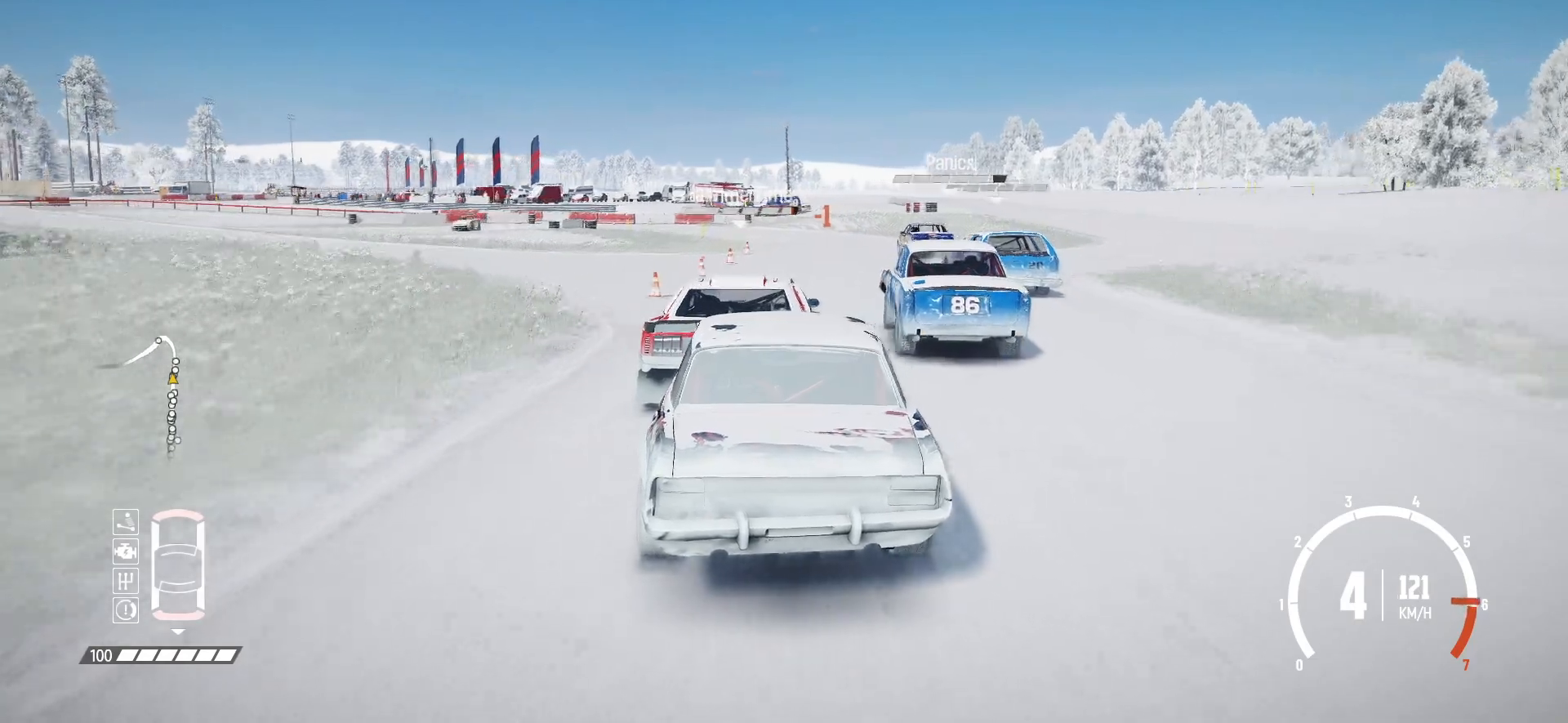
{"buttons": ["L2"], "left_stick": "center", "events": [[167, "left_stick", "right"], [367, "left_stick", "center"], [417, "L2", "down"], [467, "R2", "up"]]}
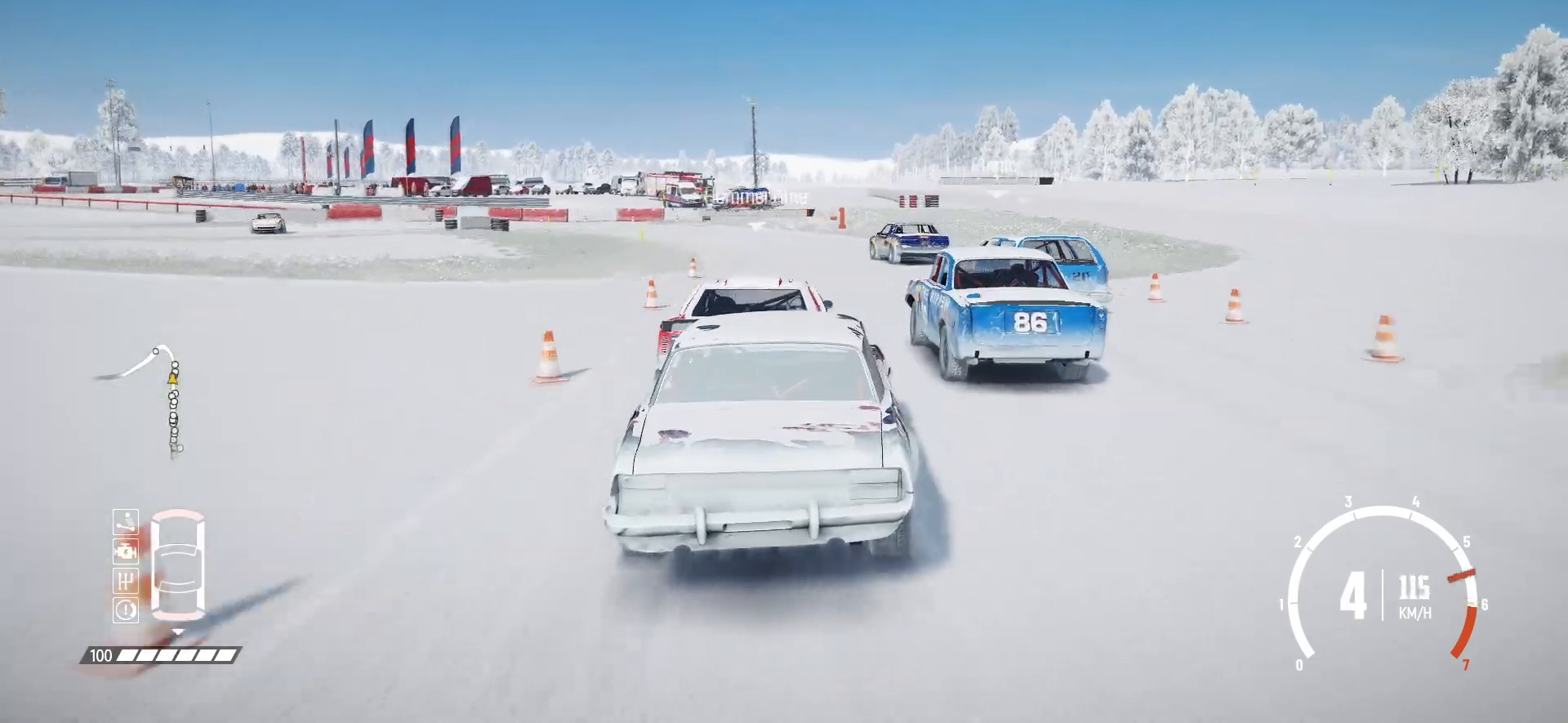
{"buttons": ["L2"], "left_stick": "center", "events": []}
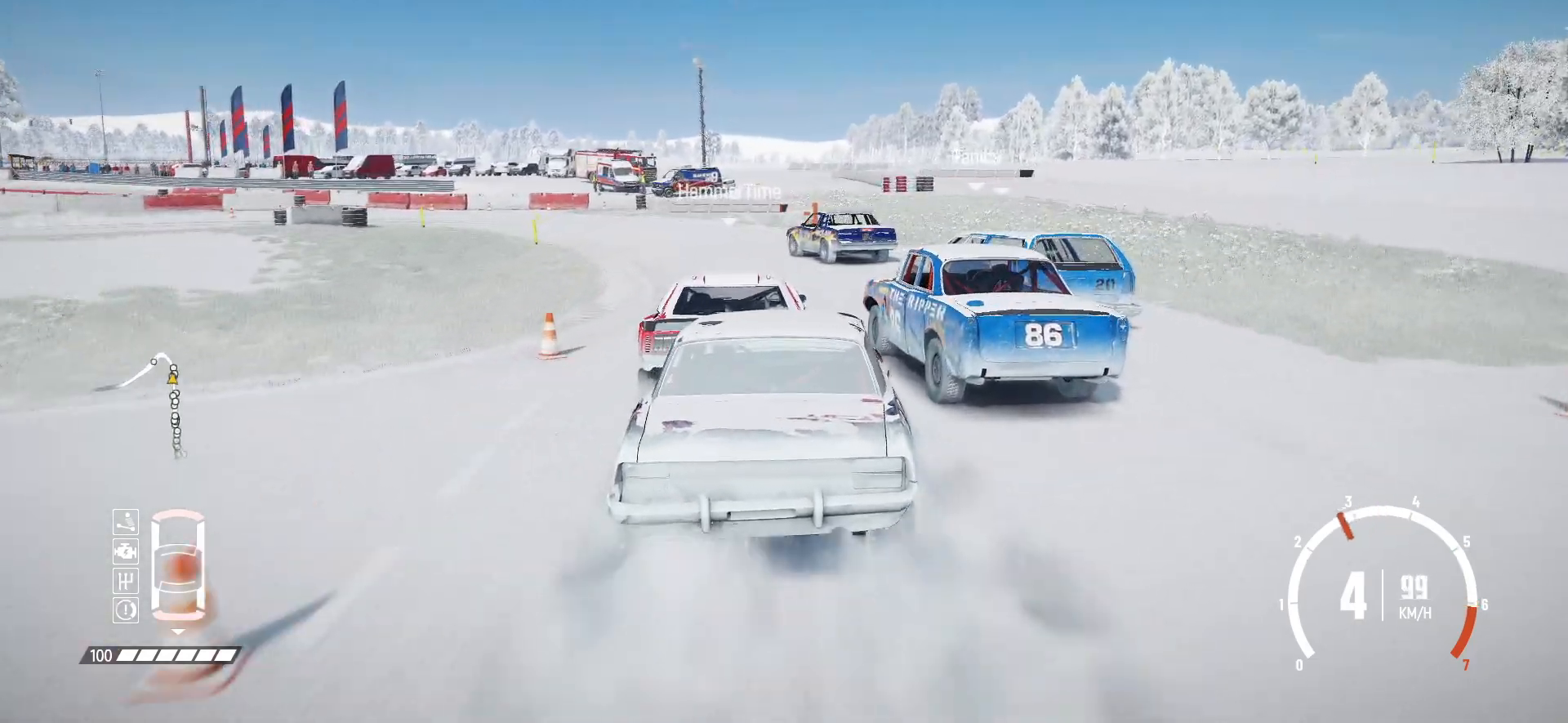
{"buttons": ["L2"], "left_stick": "left", "events": [[67, "left_stick", "left"], [167, "L2", "up"], [267, "L2", "down"], [400, "L2", "up"], [467, "L2", "down"]]}
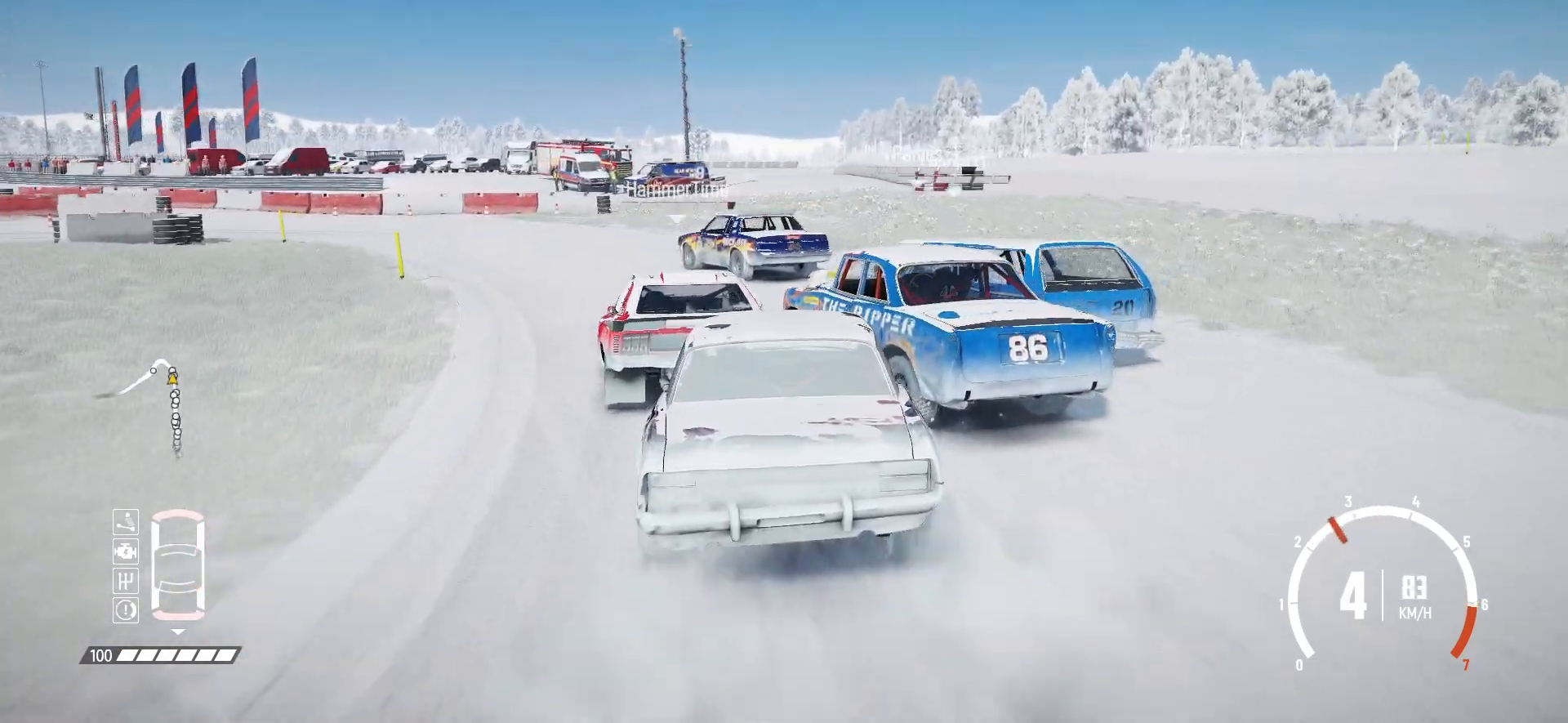
{"buttons": ["L1", "L3"], "left_stick": "left", "events": [[100, "L2", "up"], [117, "L2", "down"], [267, "L2", "up"], [367, "L3", "down"], [400, "L1", "down"]]}
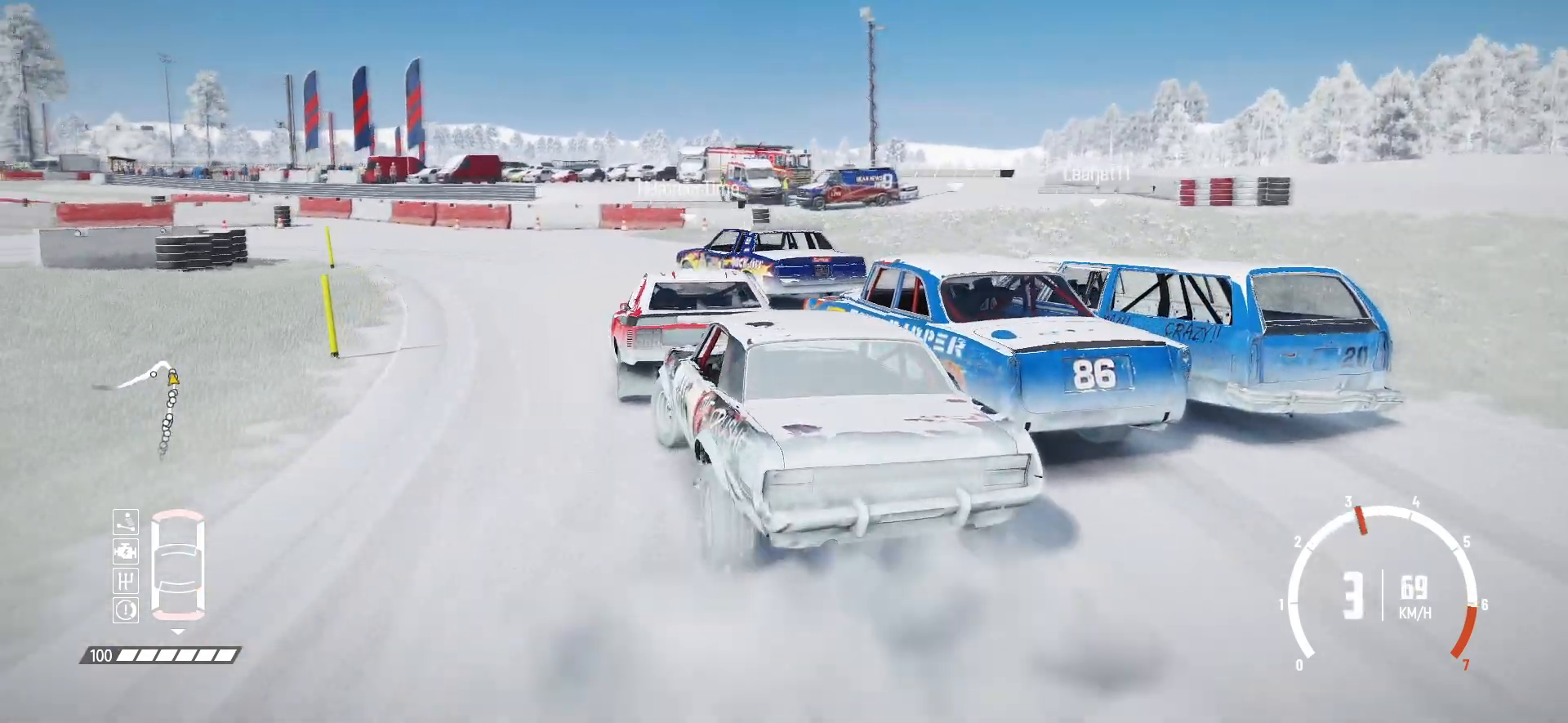
{"buttons": ["L1", "L3"], "left_stick": "left", "events": [[17, "L1", "up"], [117, "L3", "up"], [167, "R2", "down"], [267, "left_stick", "center"], [317, "R2", "up"], [317, "left_stick", "left"], [450, "L1", "down"], [467, "L3", "down"]]}
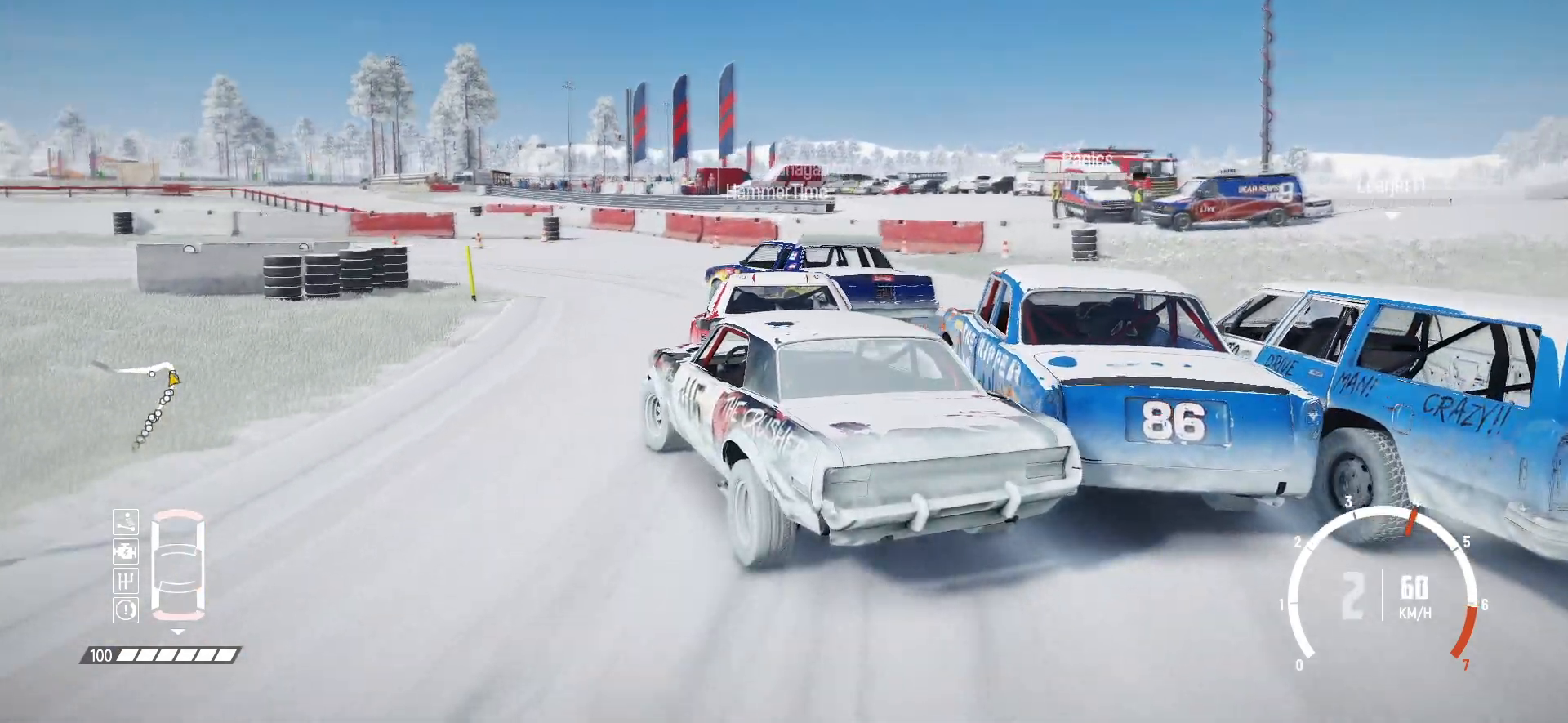
{"buttons": ["R2"], "left_stick": "left", "events": [[100, "L3", "up"], [117, "L1", "up"], [267, "R2", "down"], [417, "R2", "up"], [450, "R2", "down"]]}
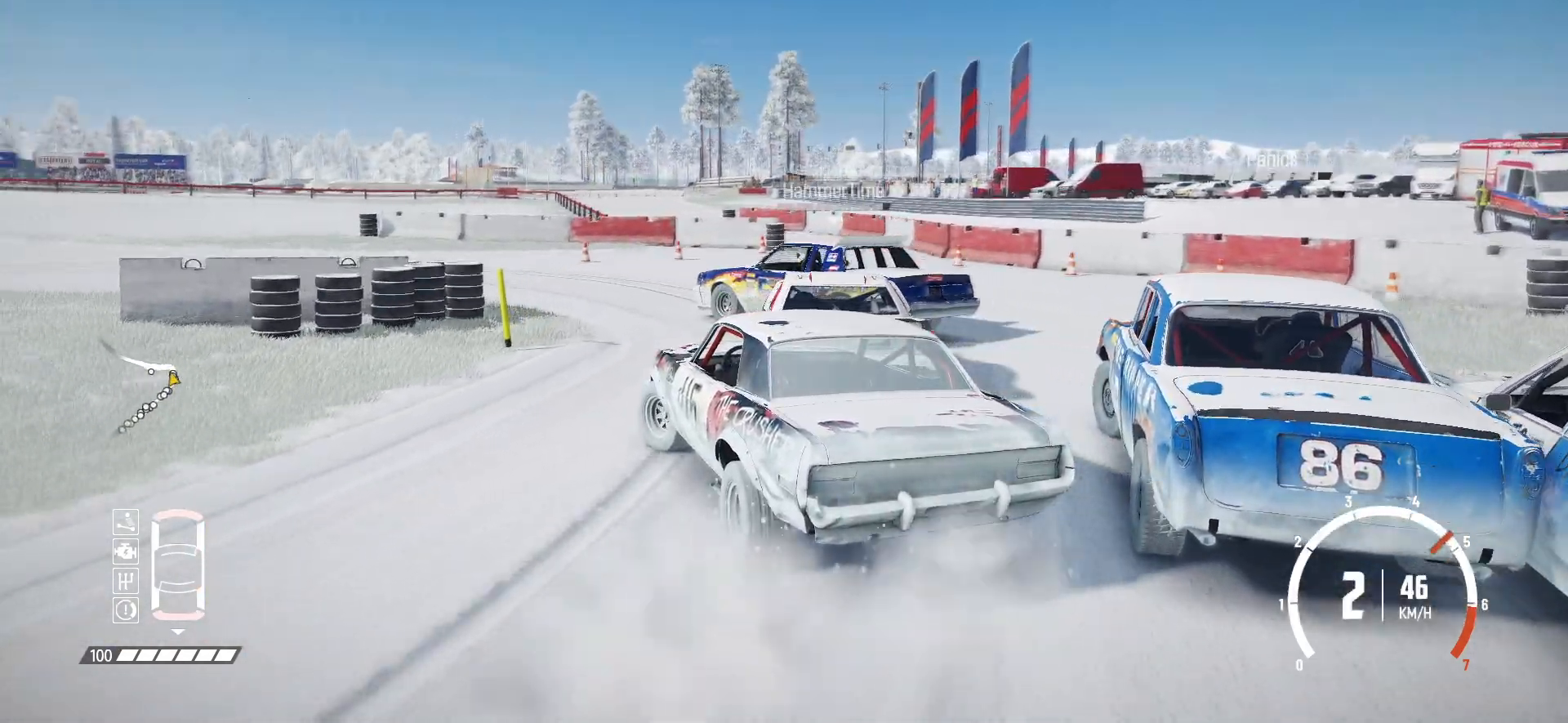
{"buttons": [], "left_stick": "left", "events": [[67, "R2", "up"], [100, "R2", "down"], [167, "R2", "up"], [217, "R2", "down"], [350, "R2", "up"], [367, "R2", "down"], [500, "R2", "up"]]}
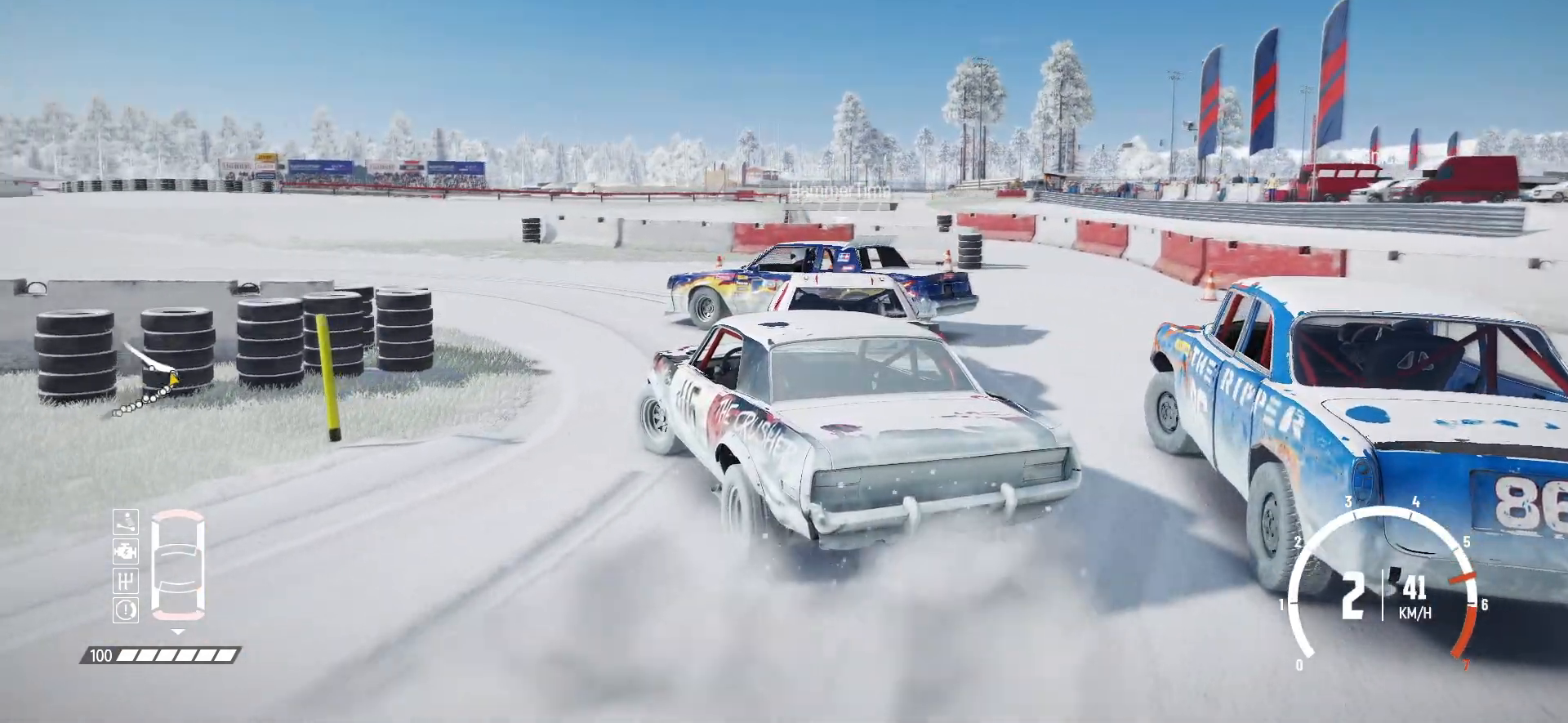
{"buttons": [], "left_stick": "center", "events": [[50, "R2", "down"], [150, "R2", "up"], [217, "R2", "down"], [317, "R2", "up"], [317, "left_stick", "center"], [367, "R2", "down"], [500, "R2", "up"]]}
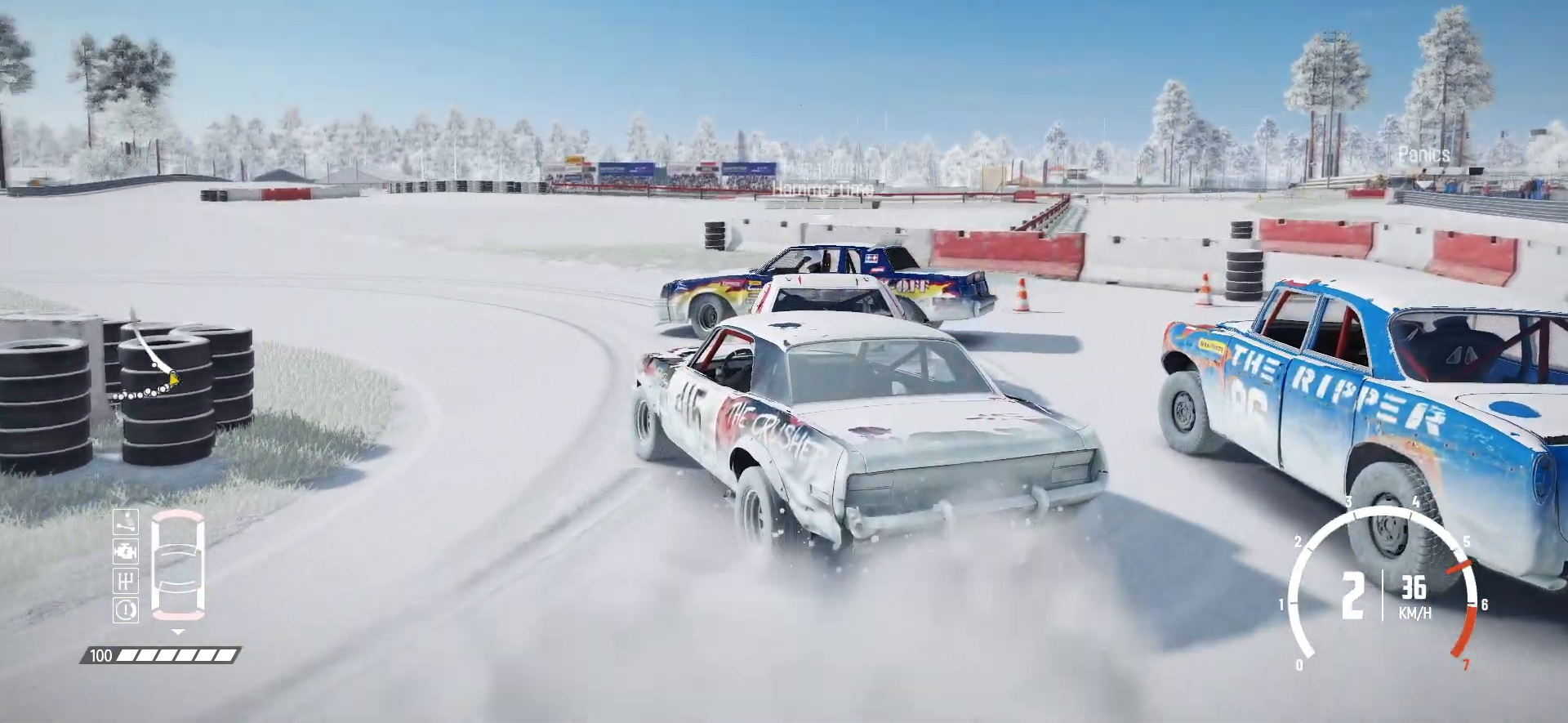
{"buttons": ["R2"], "left_stick": "center", "events": [[67, "R2", "down"], [167, "R2", "up"], [217, "R2", "down"], [317, "R2", "up"], [367, "R2", "down"]]}
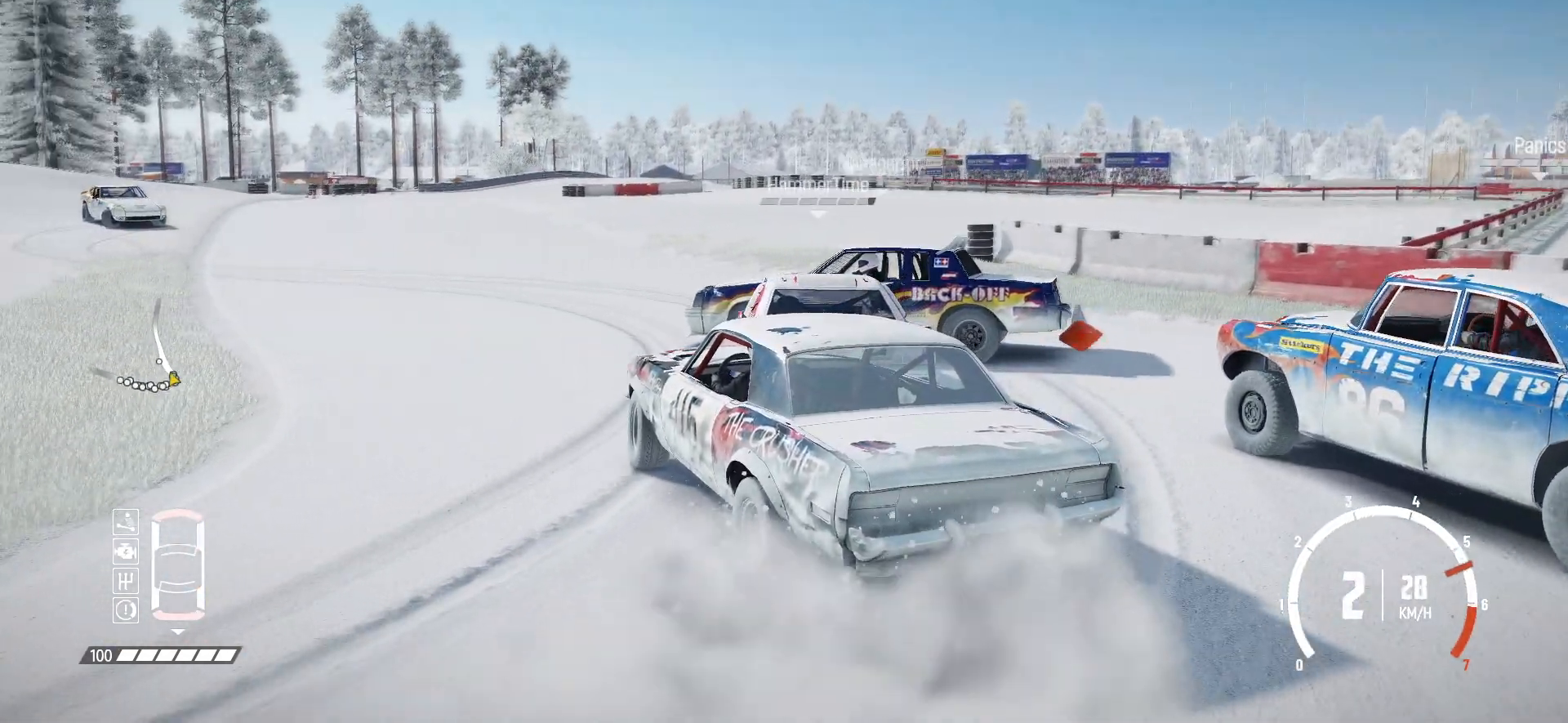
{"buttons": ["R2"], "left_stick": "right", "events": [[17, "R2", "up"], [50, "R2", "down"], [200, "R2", "up"], [200, "left_stick", "right"], [217, "R2", "down"]]}
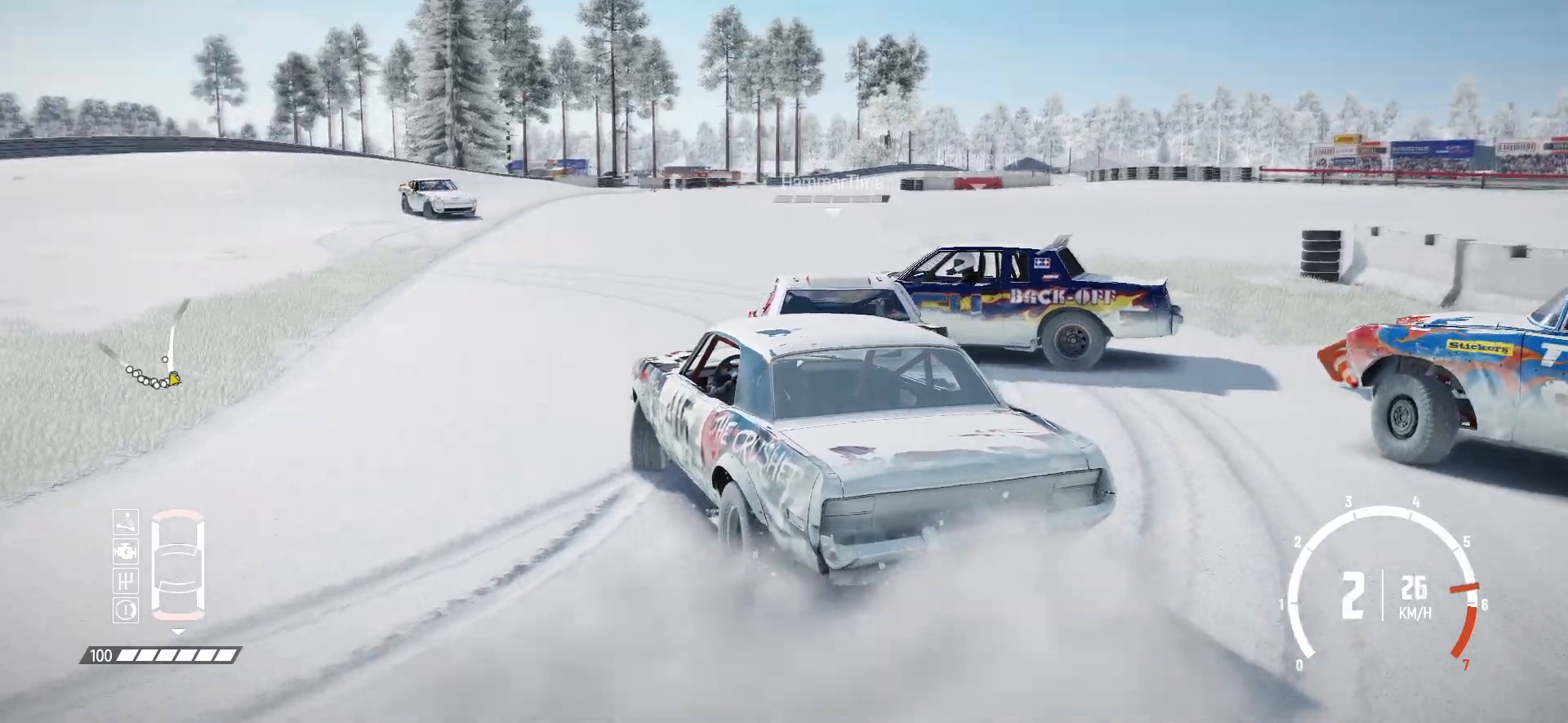
{"buttons": ["R2"], "left_stick": "right", "events": [[50, "R2", "up"], [67, "R2", "down"], [267, "left_stick", "center"], [317, "R1", "down"], [450, "R1", "up"], [500, "left_stick", "right"]]}
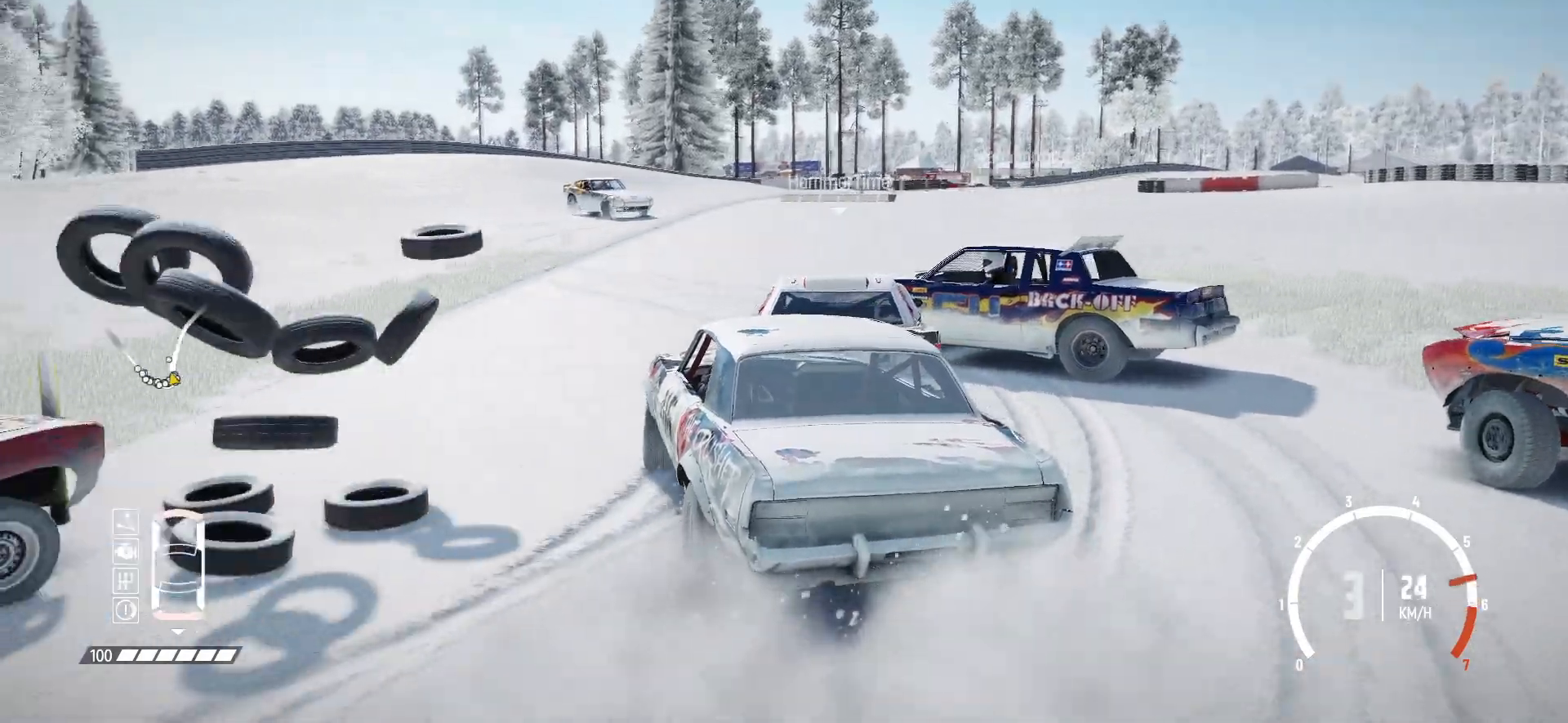
{"buttons": ["R2"], "left_stick": "right", "events": []}
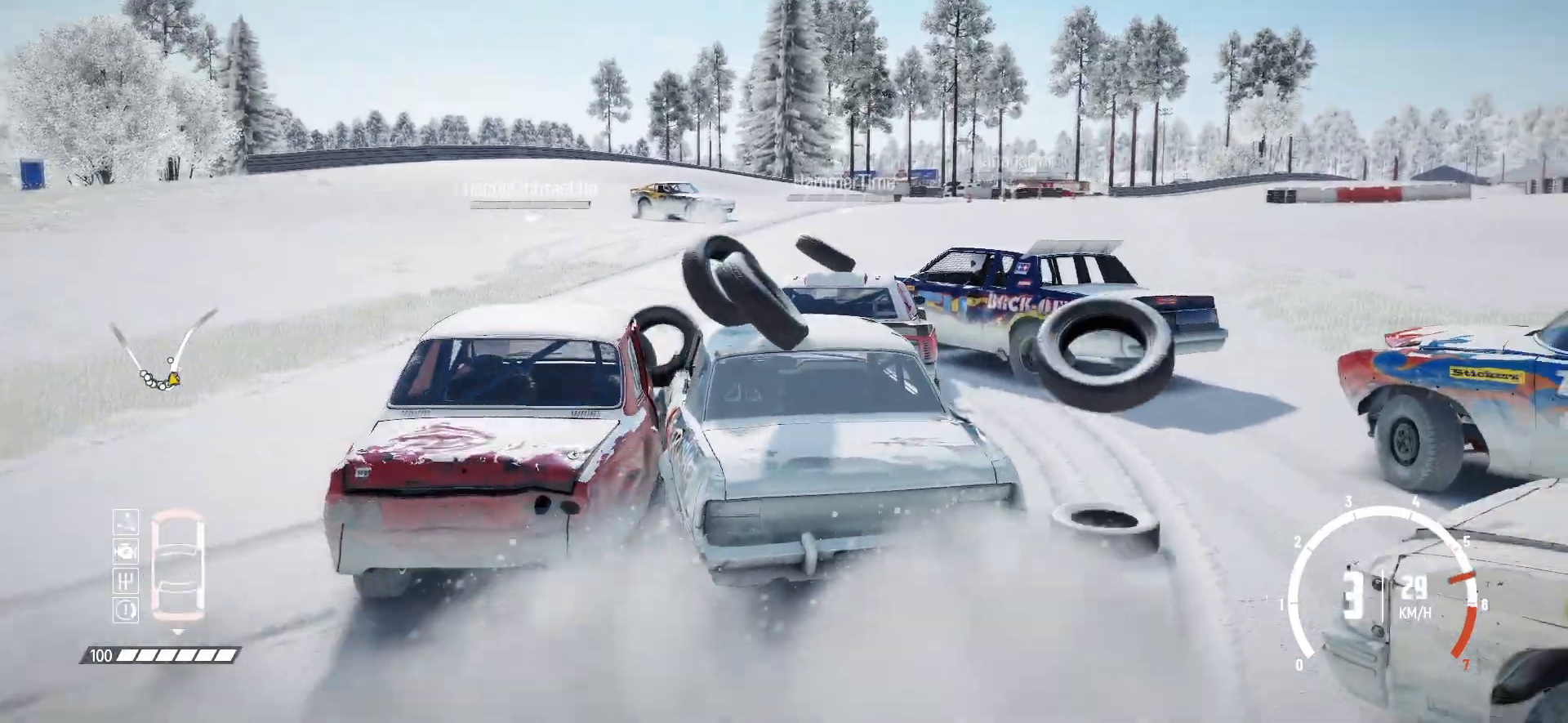
{"buttons": ["R2"], "left_stick": "right", "events": [[417, "R2", "up"], [467, "R2", "down"]]}
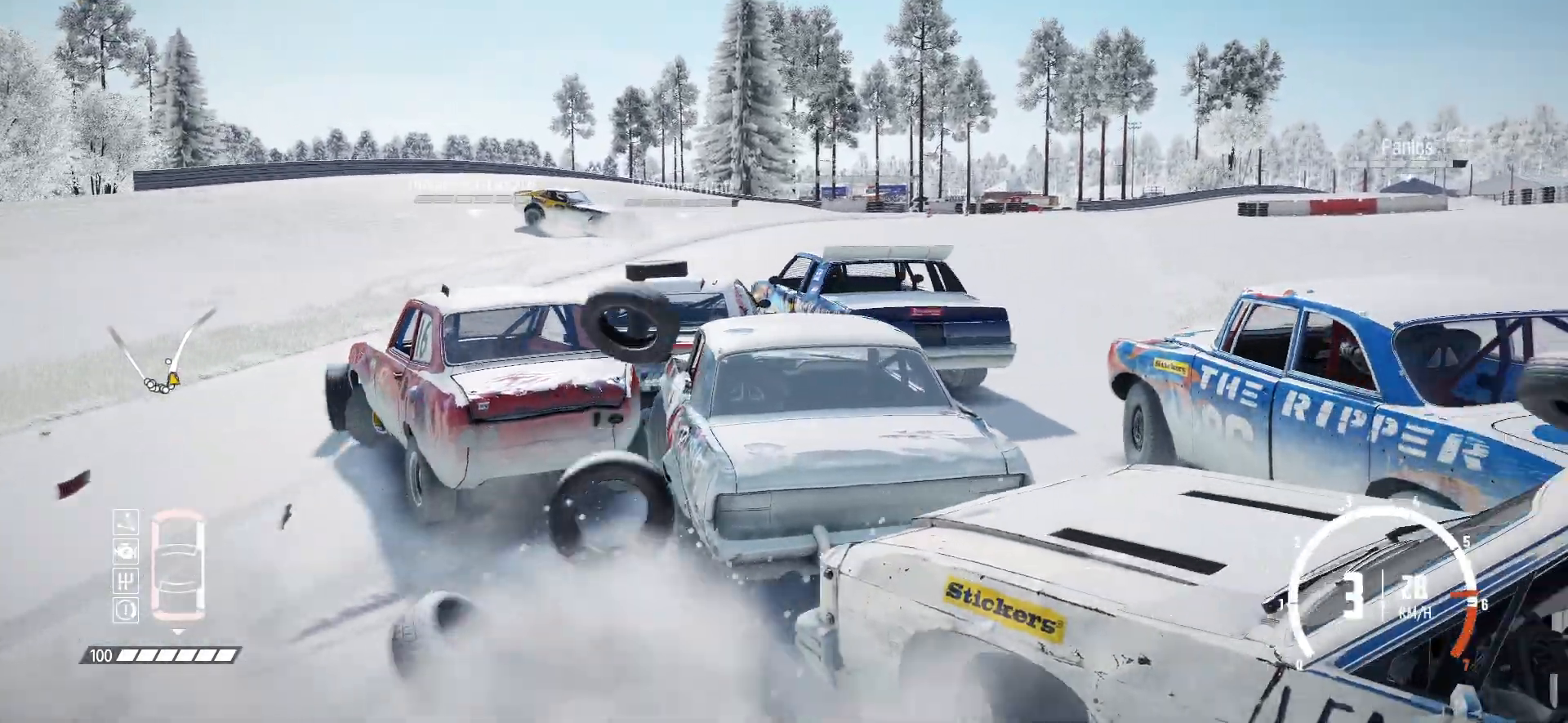
{"buttons": ["R2"], "left_stick": "left", "events": [[350, "R2", "up"], [367, "R2", "down"], [367, "left_stick", "center"], [467, "left_stick", "left"]]}
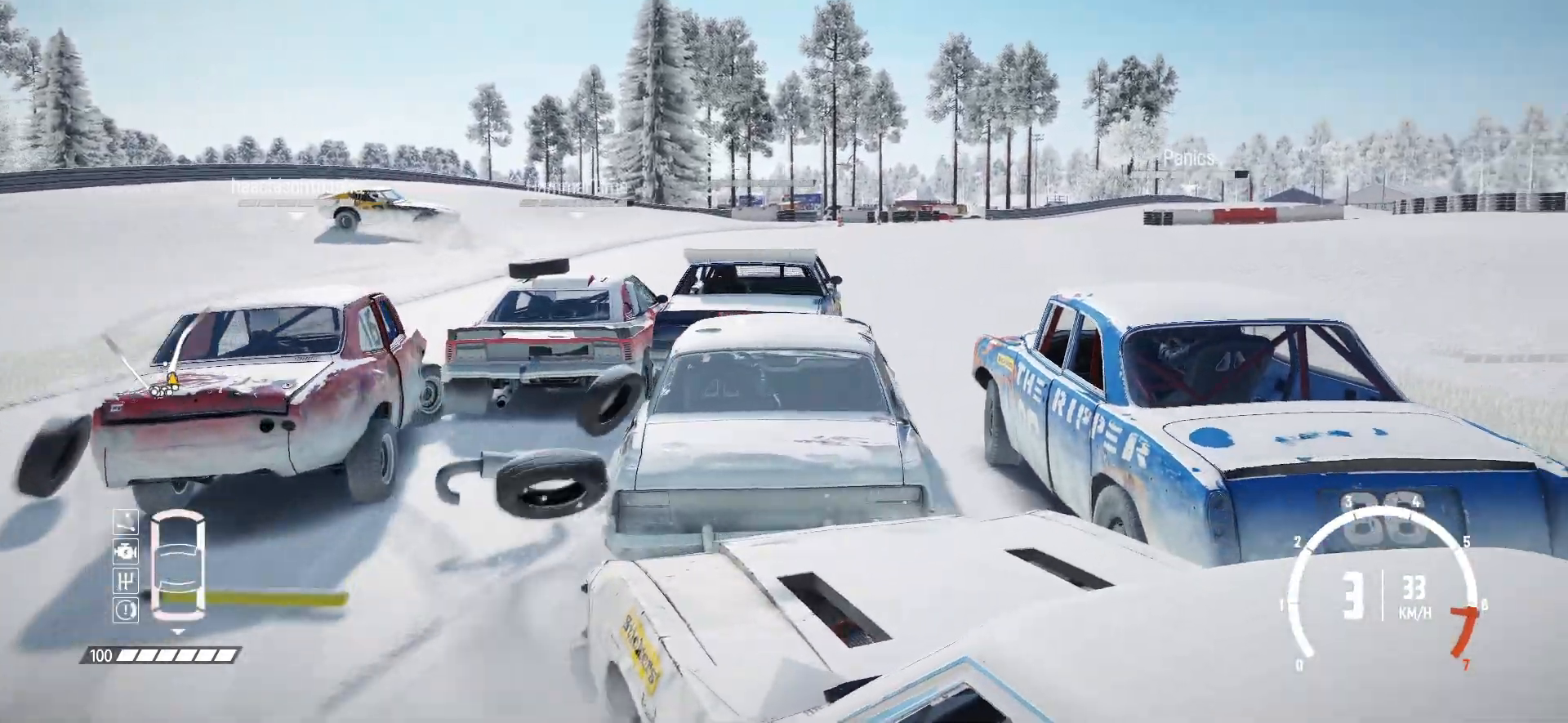
{"buttons": ["R2"], "left_stick": "right", "events": [[250, "left_stick", "center"], [317, "left_stick", "right"]]}
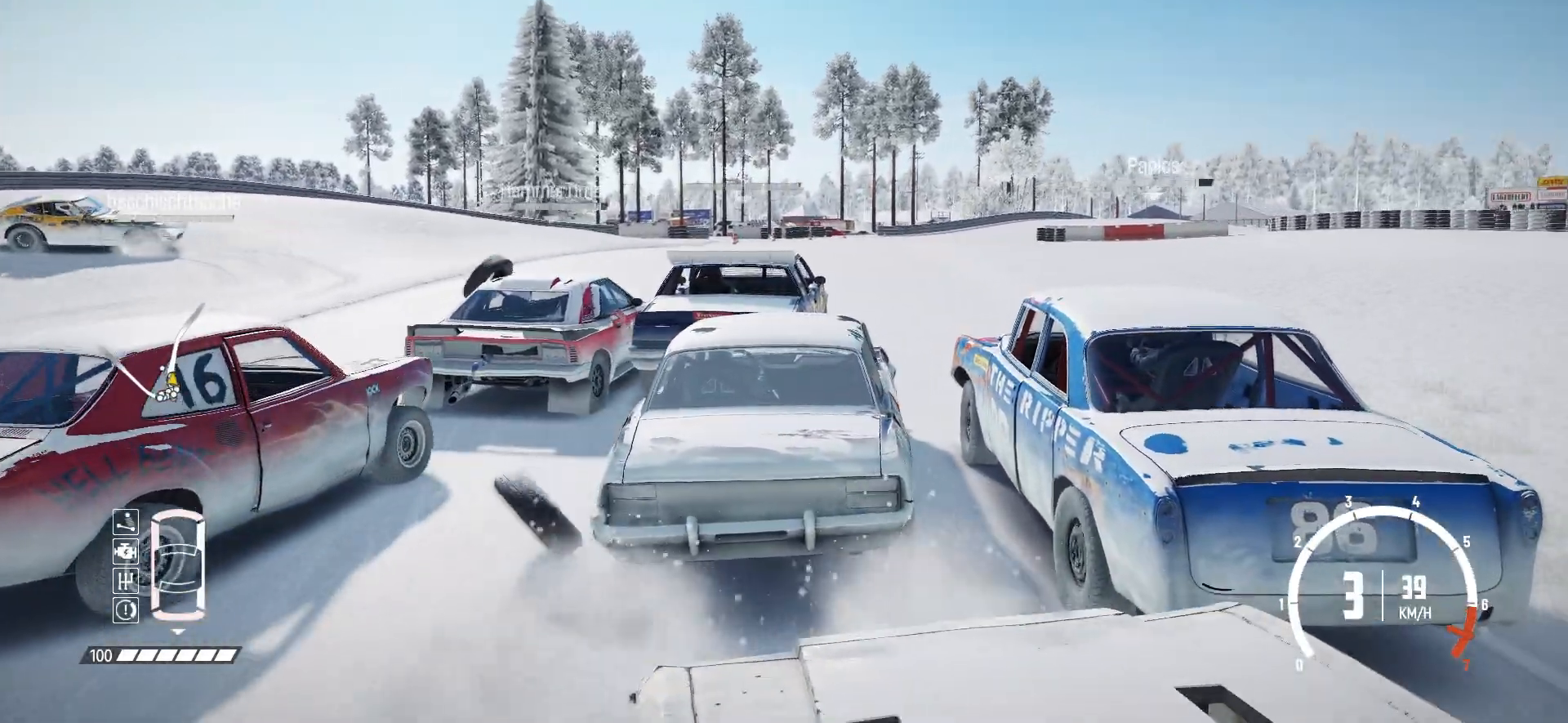
{"buttons": ["R2"], "left_stick": "left", "events": [[67, "left_stick", "center"], [217, "left_stick", "left"]]}
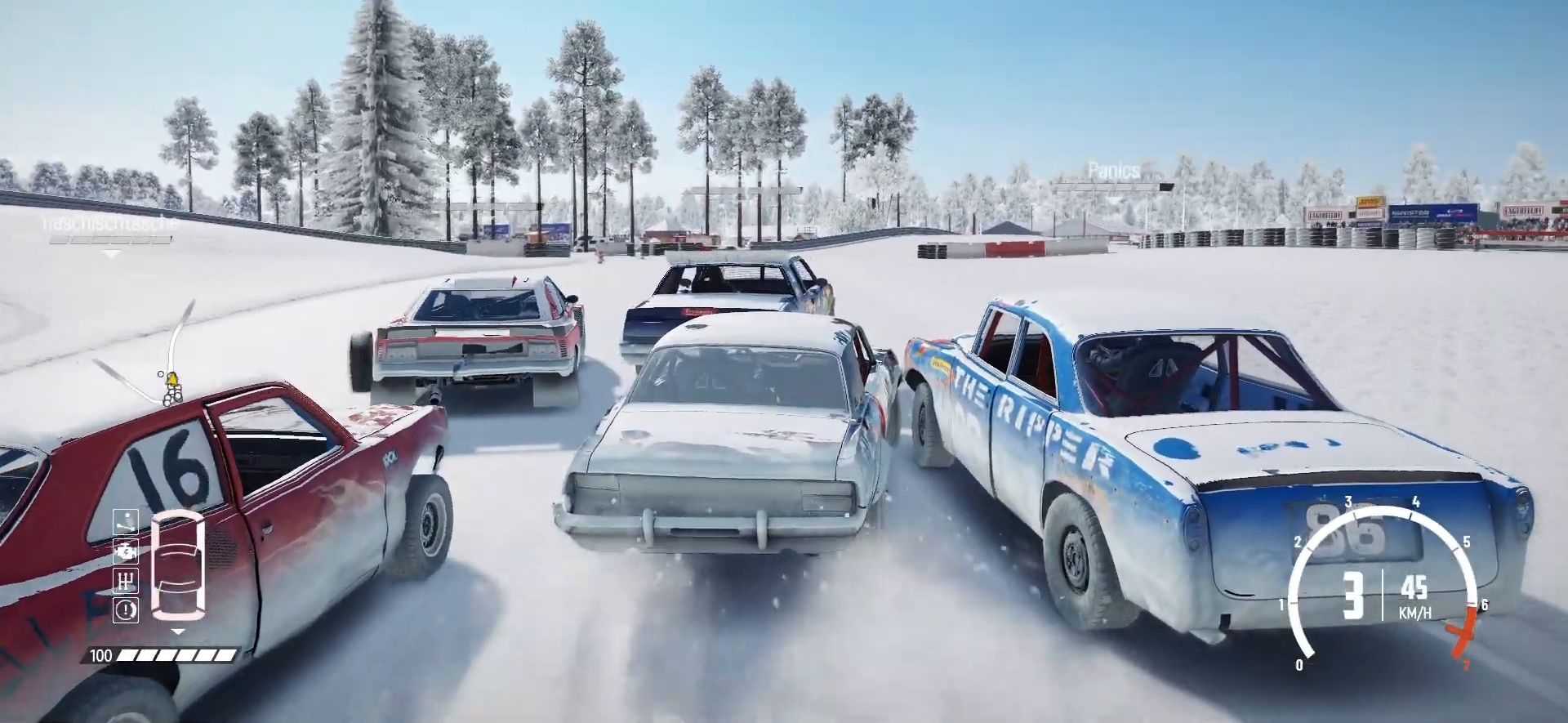
{"buttons": ["R2"], "left_stick": "center", "events": [[100, "left_stick", "center"], [167, "left_stick", "left"], [267, "R1", "down"], [350, "left_stick", "center"], [367, "R1", "up"]]}
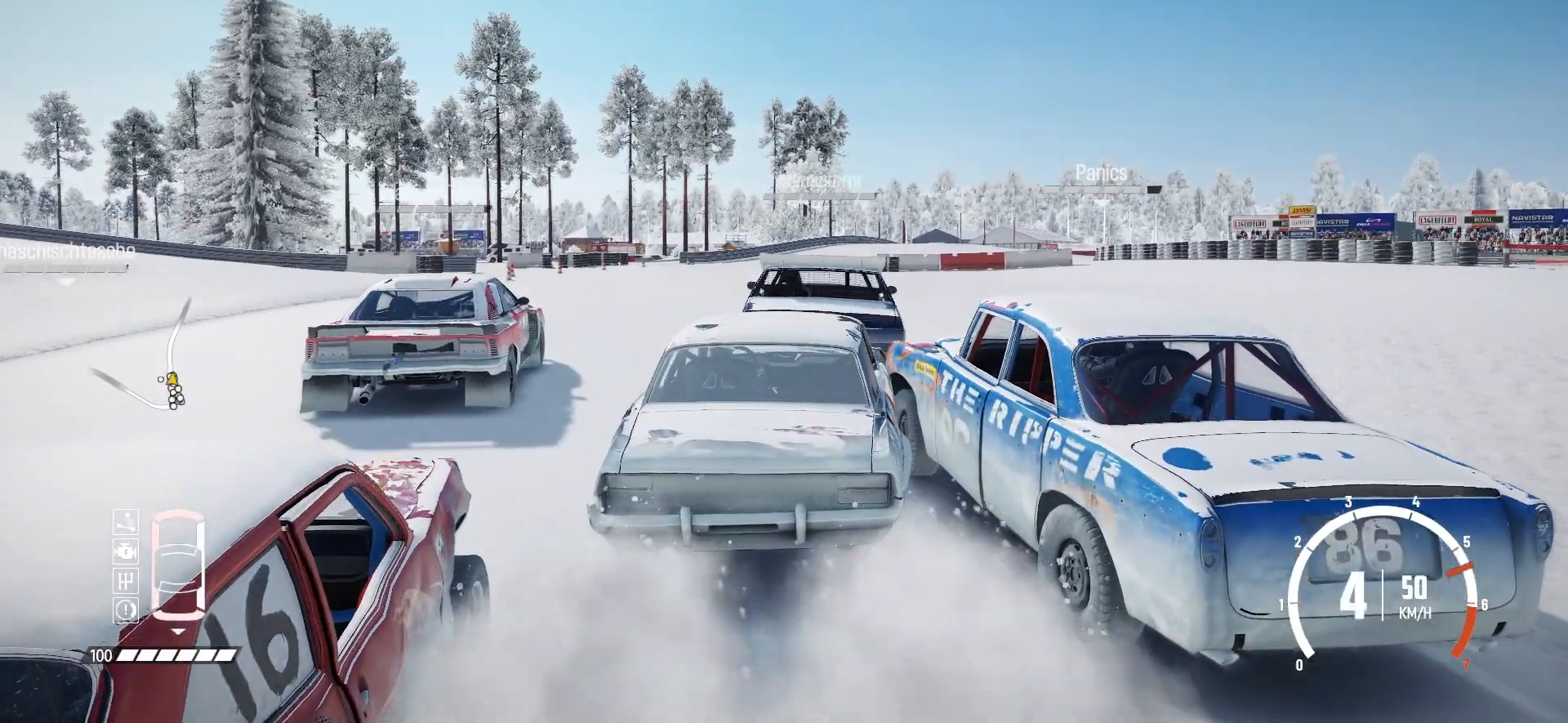
{"buttons": ["R2"], "left_stick": "center", "events": [[167, "left_stick", "left"], [500, "left_stick", "center"]]}
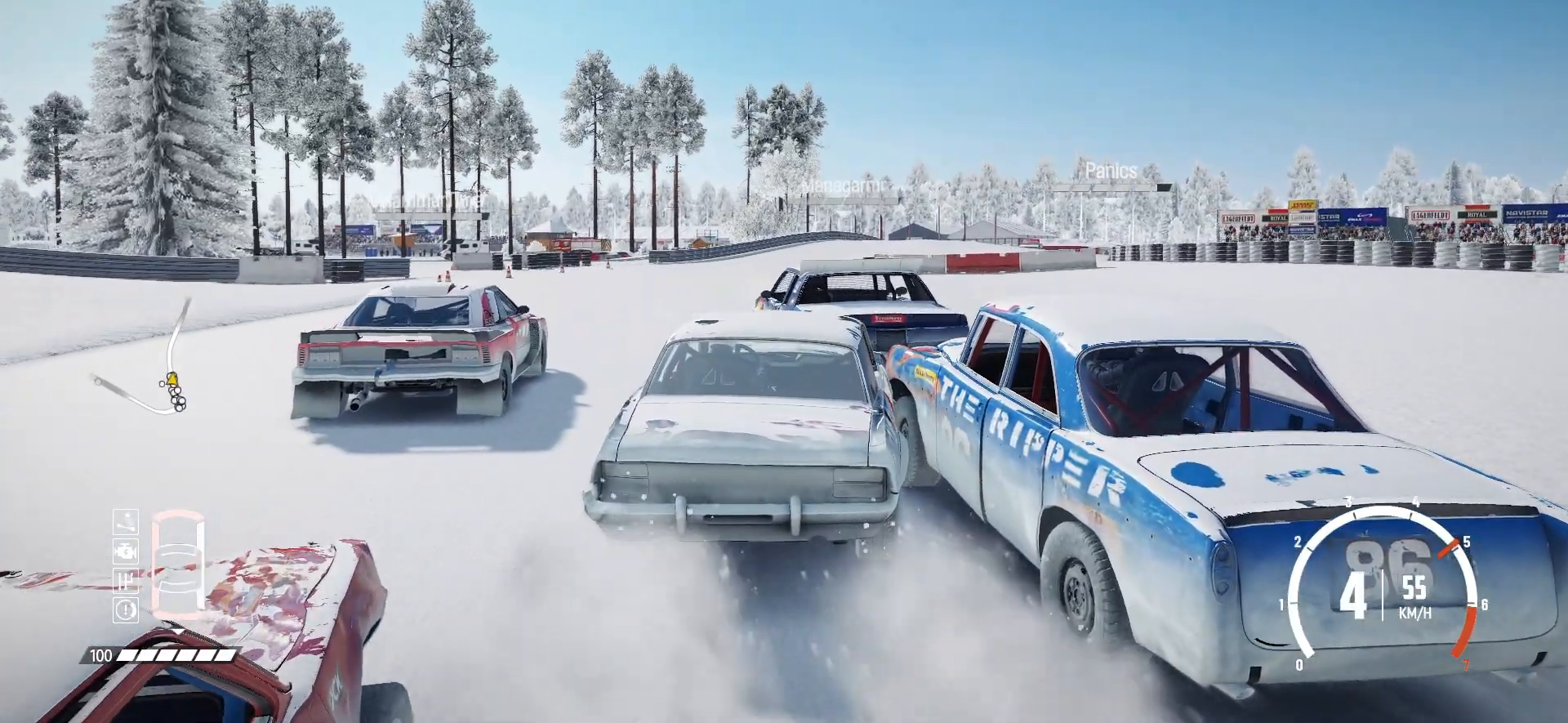
{"buttons": ["R2"], "left_stick": "center", "events": [[67, "left_stick", "left"], [250, "left_stick", "center"]]}
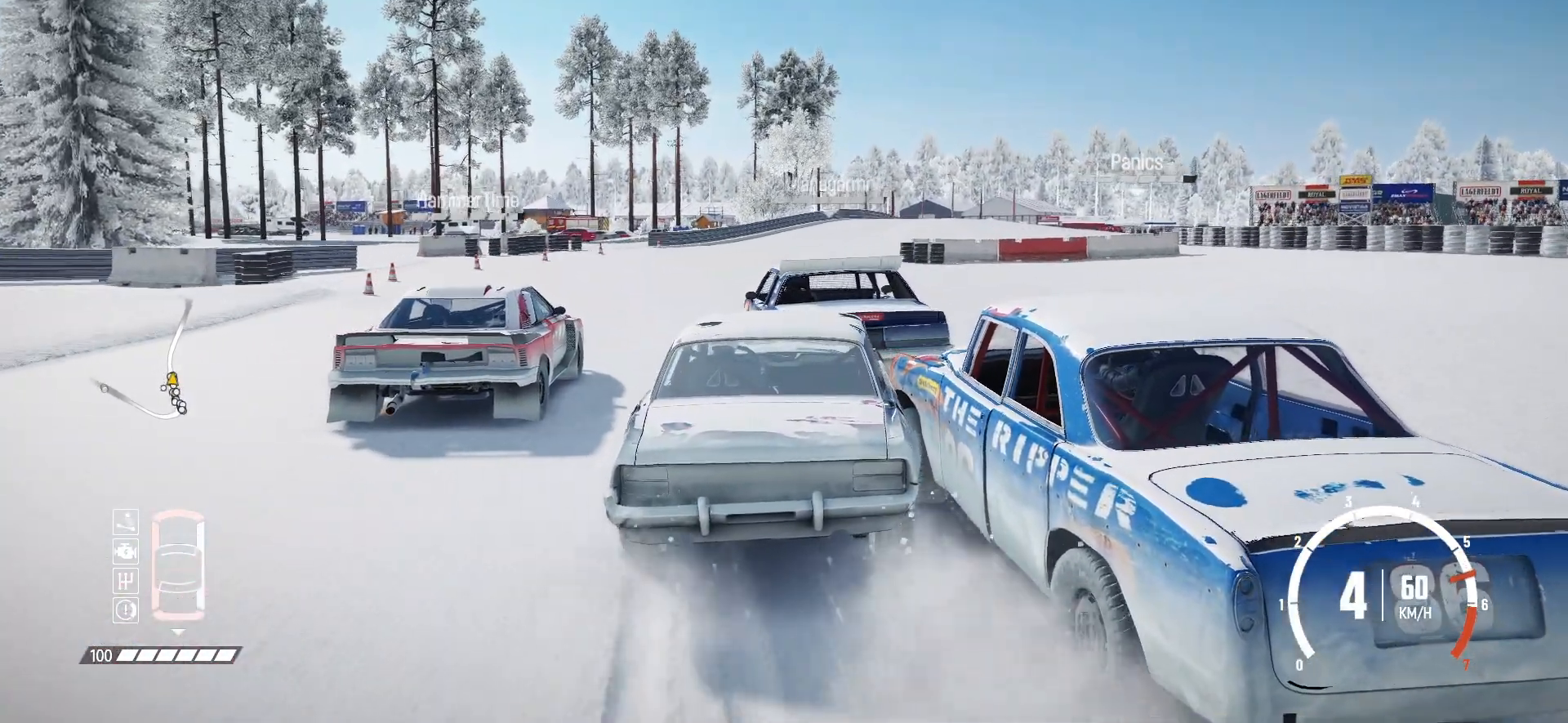
{"buttons": ["R2"], "left_stick": "left", "events": [[217, "left_stick", "left"]]}
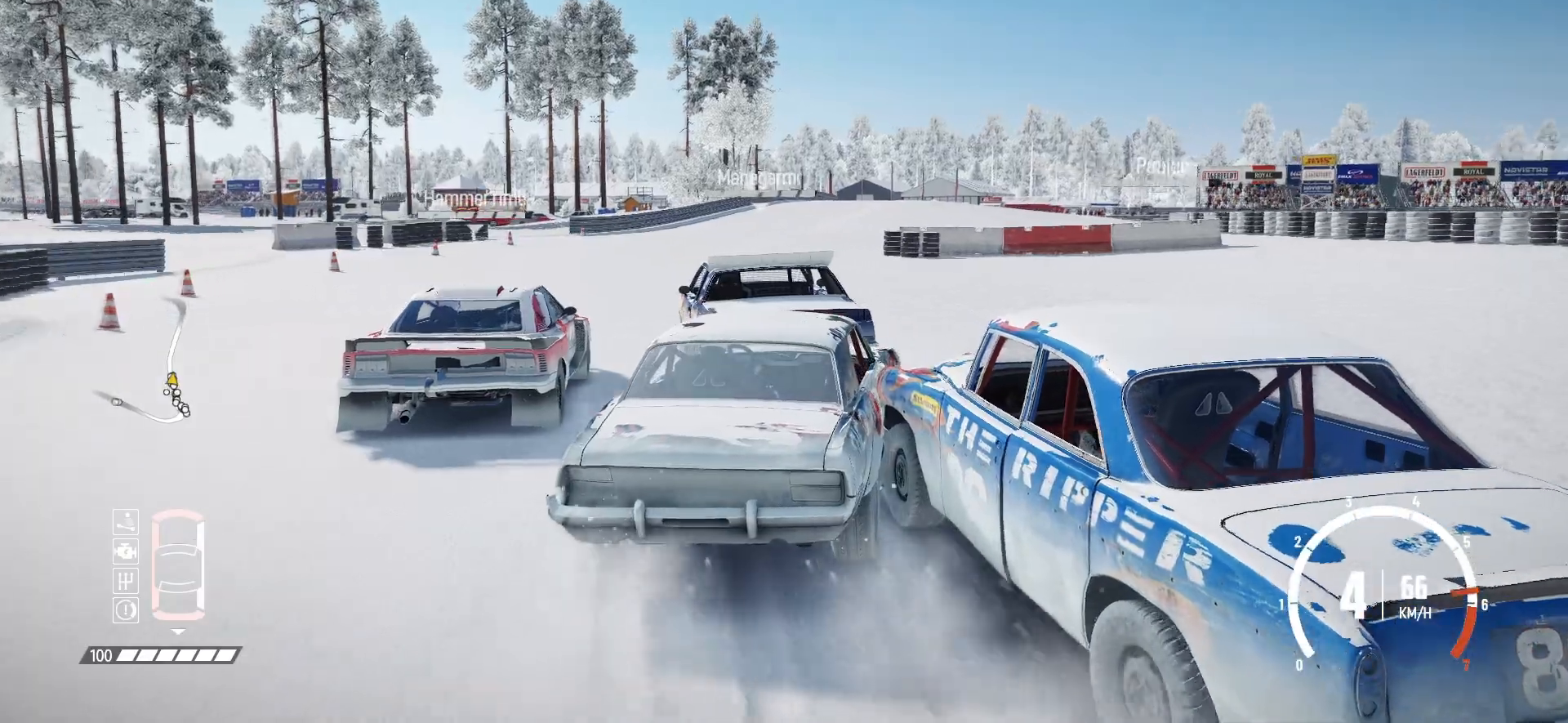
{"buttons": ["R2"], "left_stick": "left", "events": [[250, "left_stick", "center"], [300, "left_stick", "left"]]}
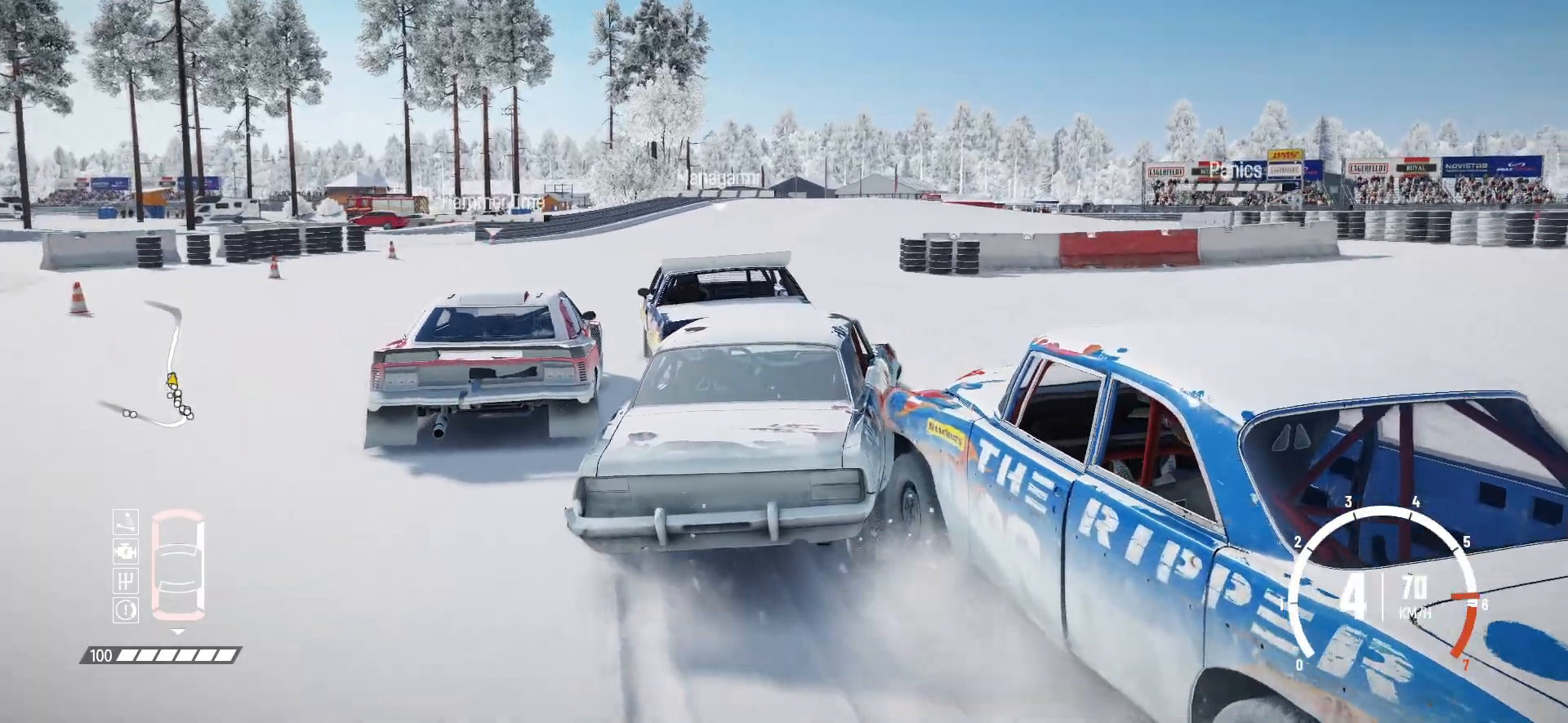
{"buttons": ["R2"], "left_stick": "center", "events": [[117, "left_stick", "center"]]}
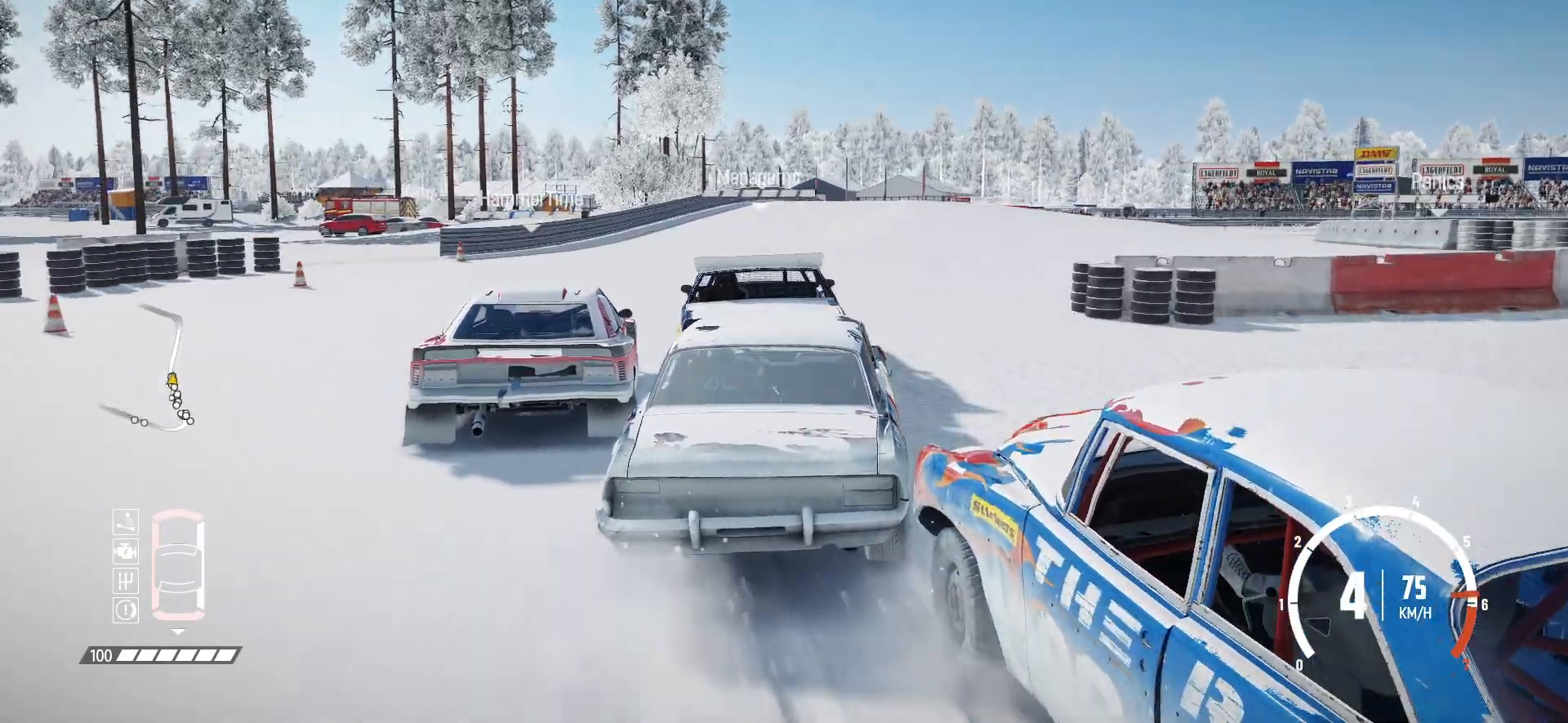
{"buttons": ["R2"], "left_stick": "left", "events": [[267, "left_stick", "left"]]}
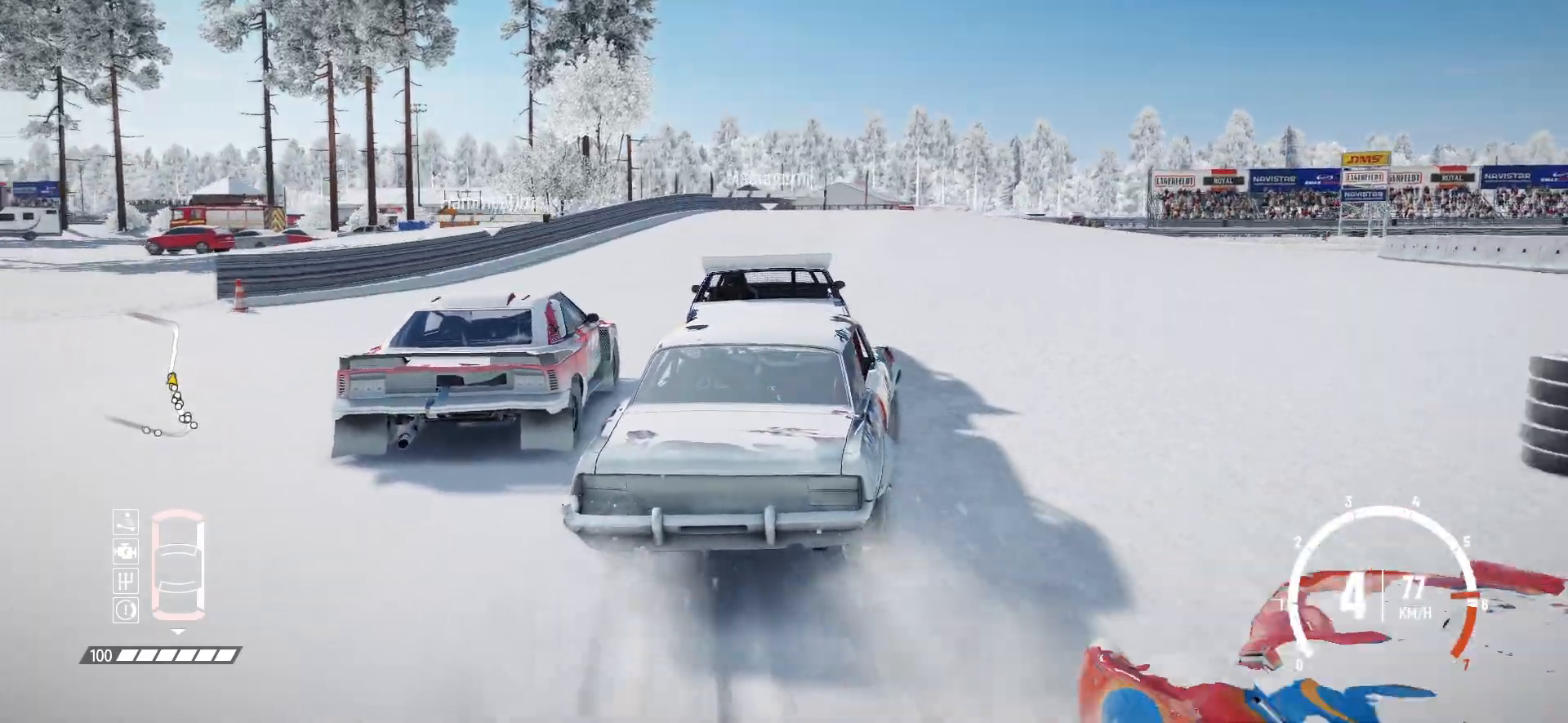
{"buttons": ["R2"], "left_stick": "center", "events": [[300, "left_stick", "center"]]}
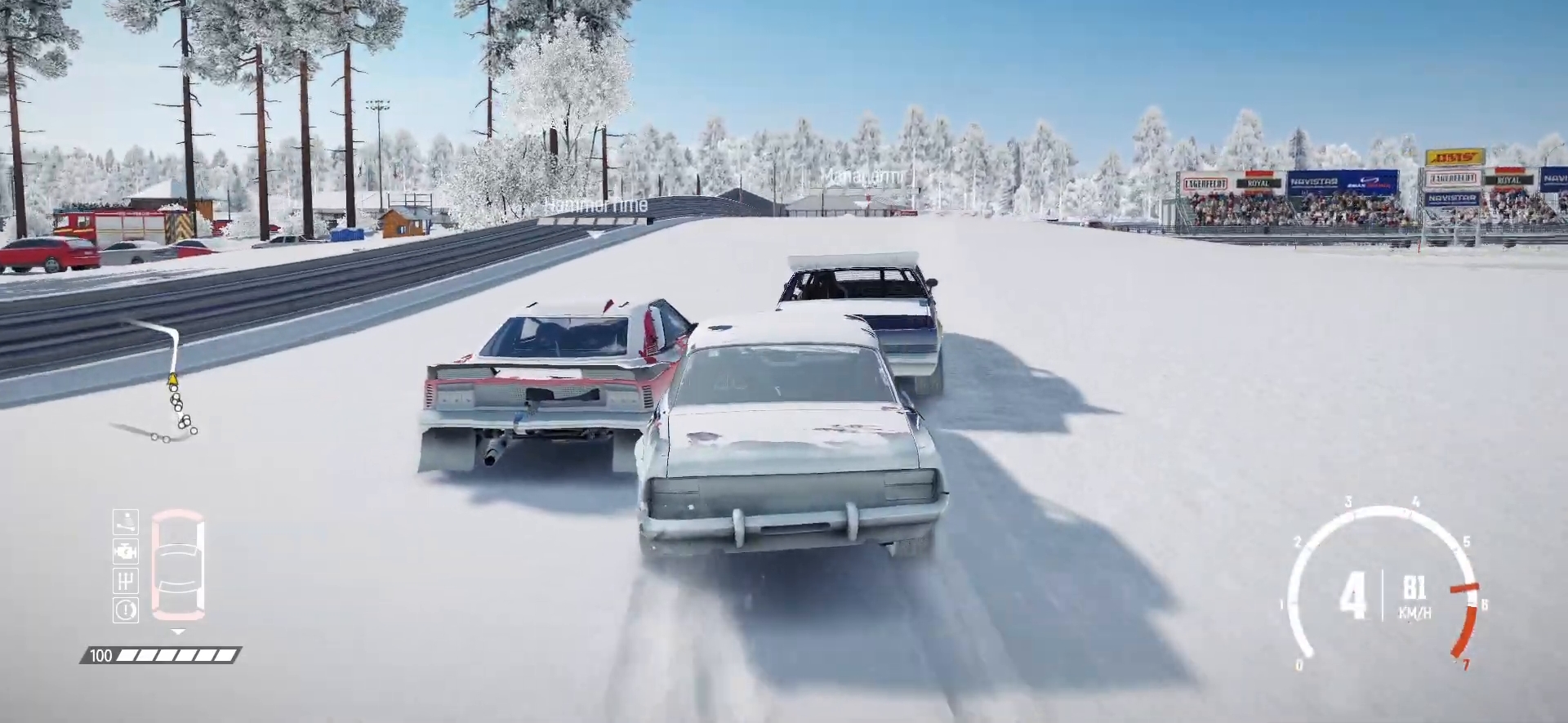
{"buttons": ["R2"], "left_stick": "center", "events": [[350, "left_stick", "right"], [467, "left_stick", "center"]]}
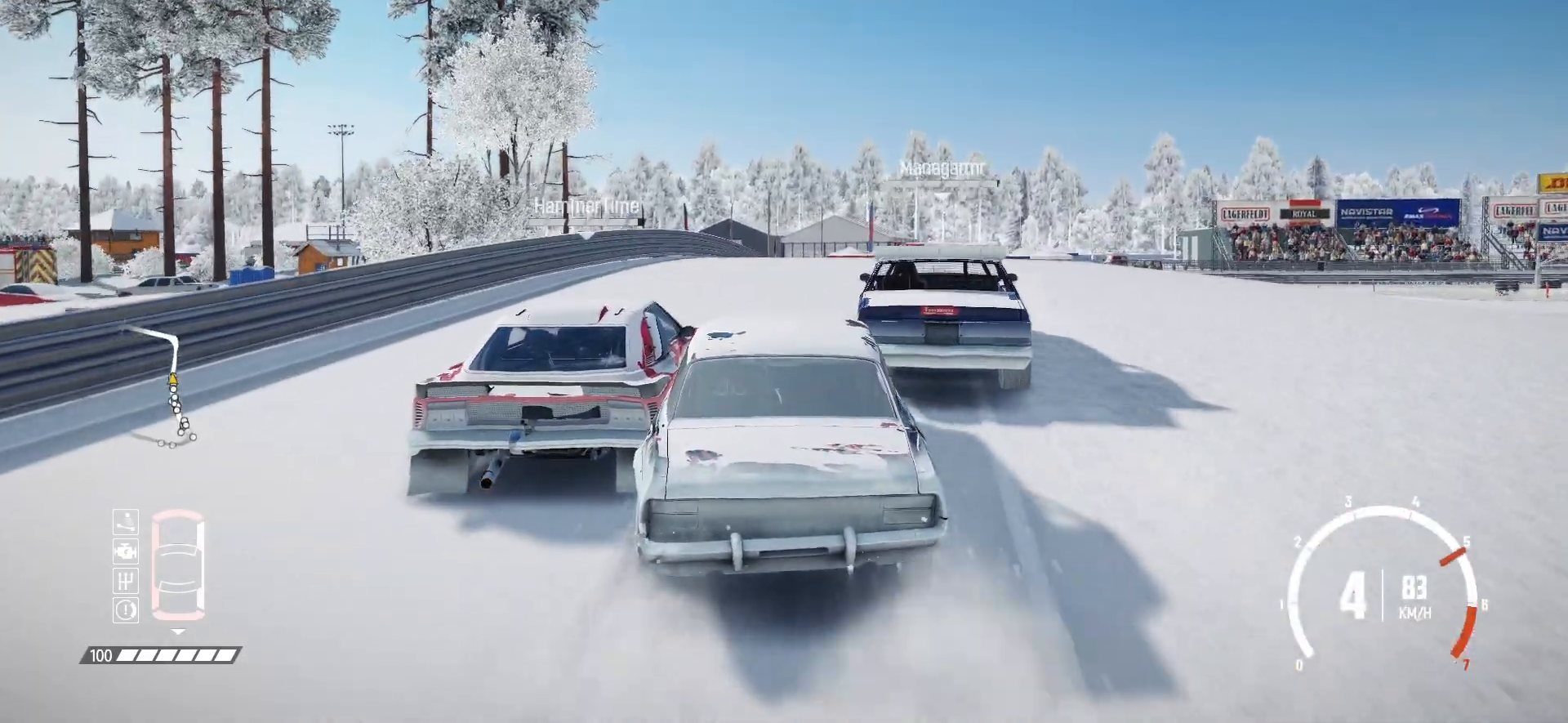
{"buttons": ["R2"], "left_stick": "right", "events": [[267, "left_stick", "right"]]}
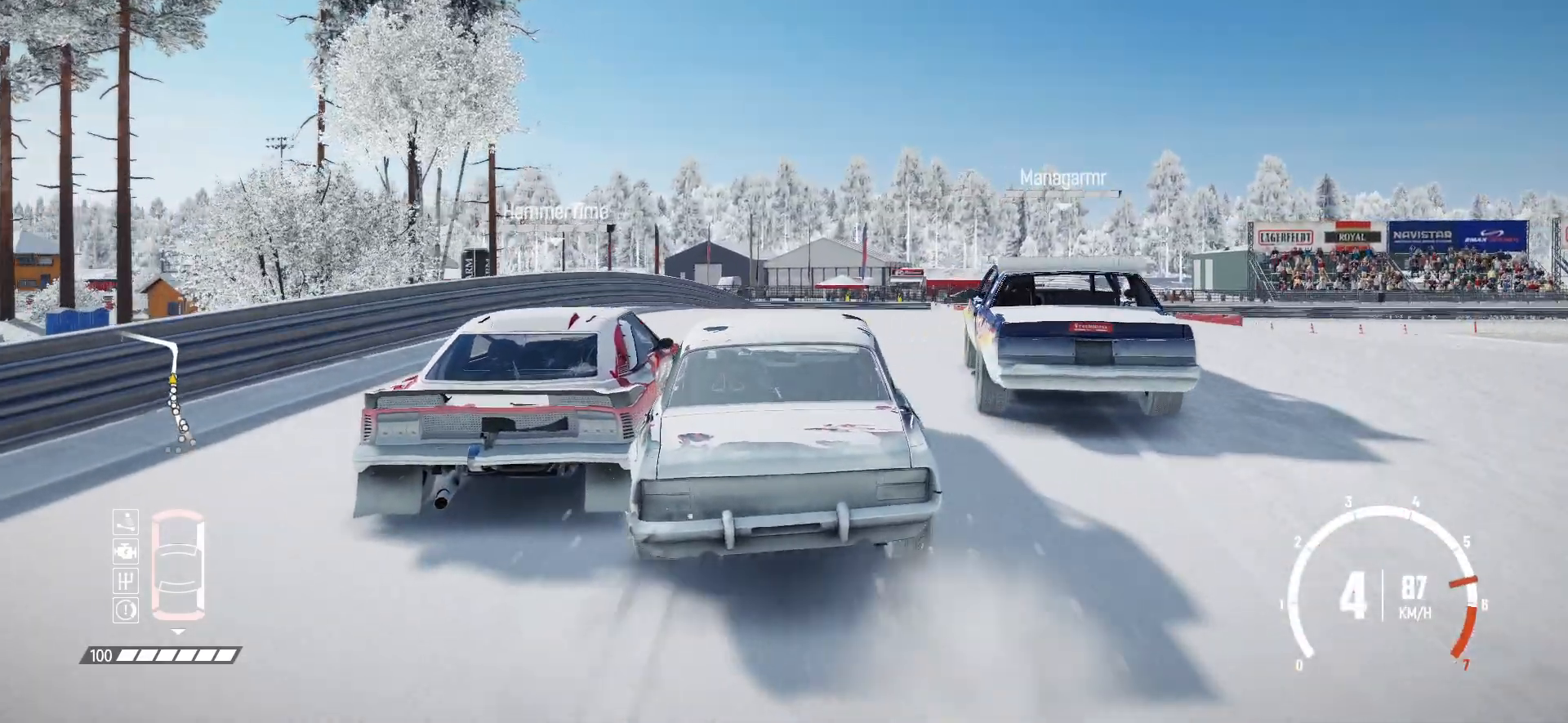
{"buttons": ["R2"], "left_stick": "down-left", "events": [[100, "left_stick", "center"], [500, "left_stick", "down-left"]]}
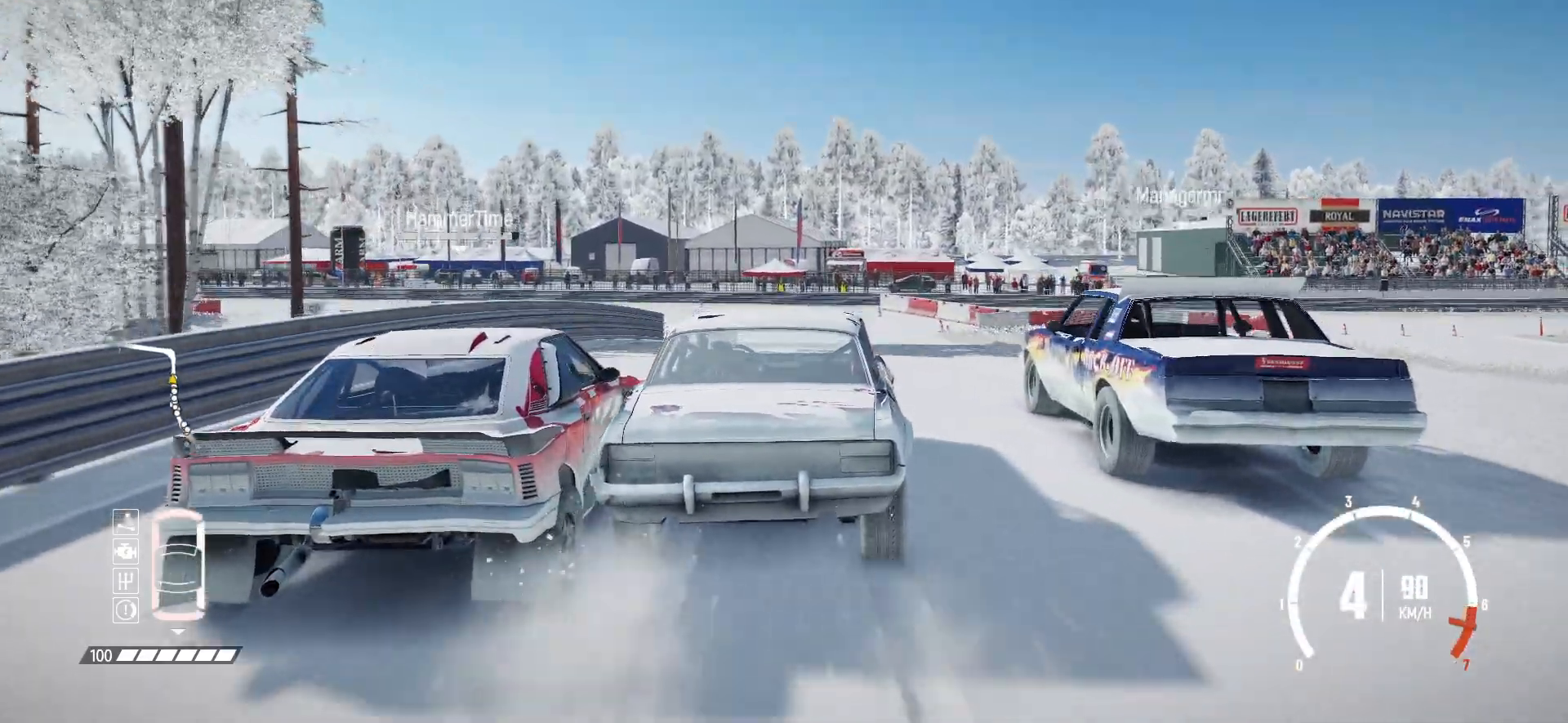
{"buttons": [], "left_stick": "left", "events": [[17, "left_stick", "left"], [50, "R2", "up"], [100, "L2", "down"], [267, "L2", "up"], [317, "L2", "down"], [467, "L2", "up"]]}